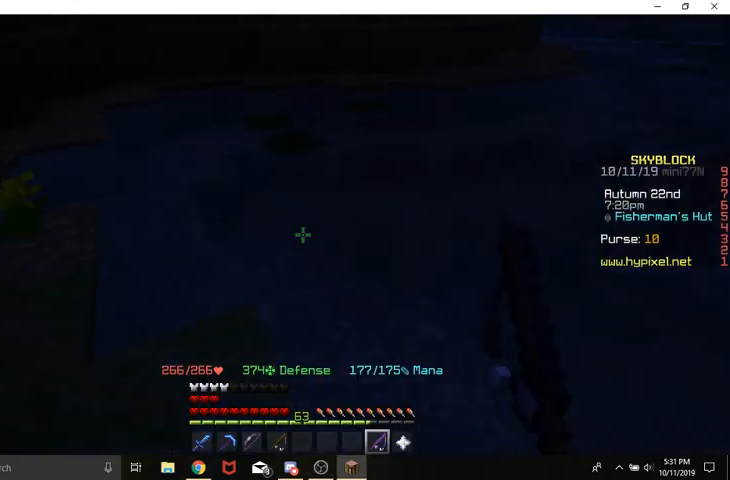
Gameplay with keyboard and mouse; each line is a JSON object with the keys and mouse buttons held at the frame after it. "events" lists presses ("down") and releases ("up") of "a", "d", "s", "space", "w", "mouse_left" and "mouse_right" between this image and that frame as [ms after this image, input, new state], when the widget could be followed in between. "mouse_left", "mouse_right" = the "left", "right" buttons of the "mouse" list. No other keys are recorded. Fast repeated clicks can show as one long hold. Mouse movement is not recorded.
{"keys": ["w"], "mouse": [], "events": [[367, "w", "down"]]}
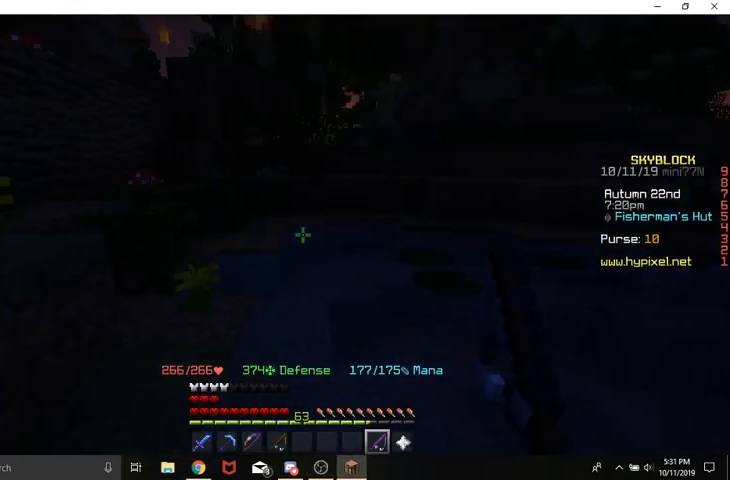
{"keys": ["space", "w"], "mouse": [], "events": [[133, "space", "down"]]}
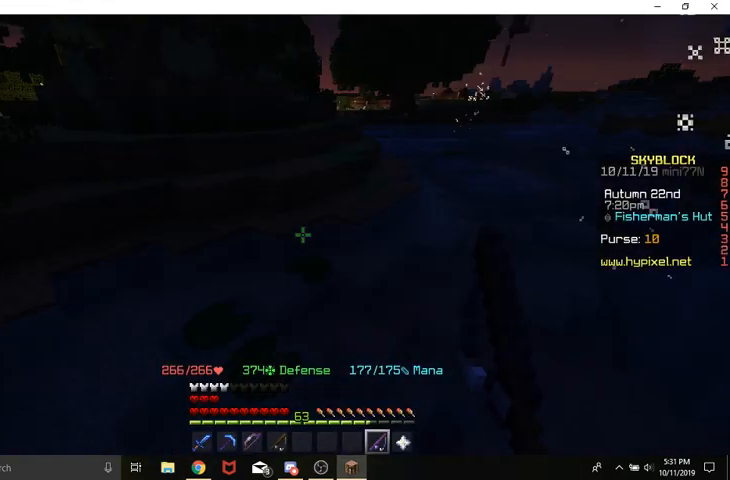
{"keys": ["space", "w"], "mouse": [], "events": []}
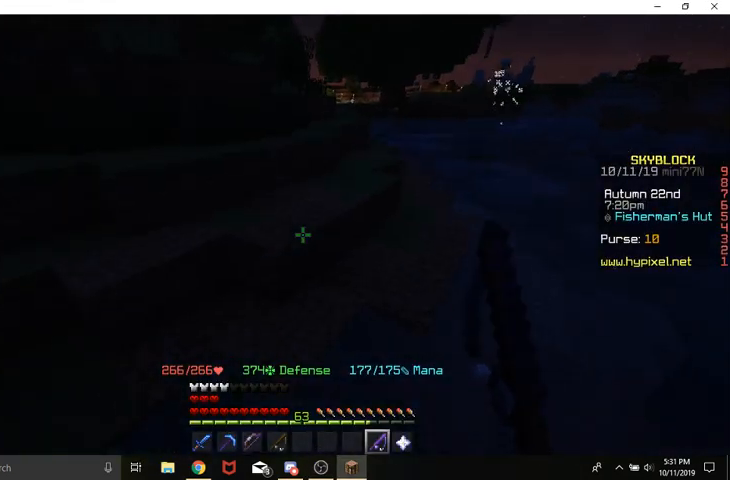
{"keys": ["d", "space", "w"], "mouse": [], "events": [[333, "d", "down"]]}
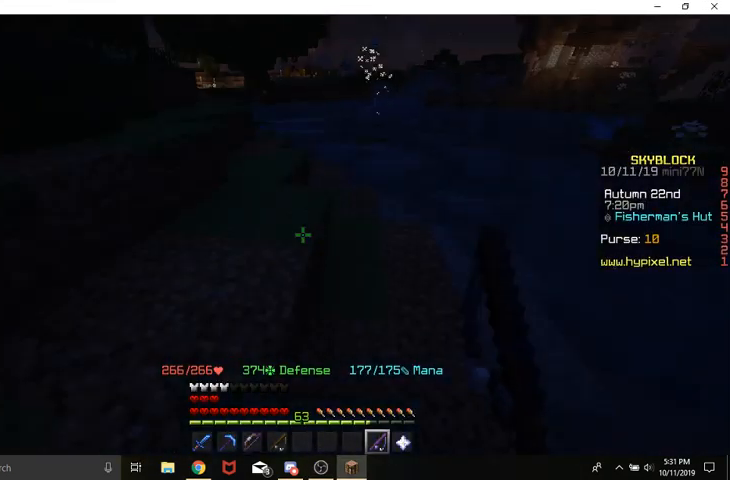
{"keys": ["space", "w"], "mouse": [], "events": [[67, "d", "up"], [200, "a", "down"], [467, "a", "up"]]}
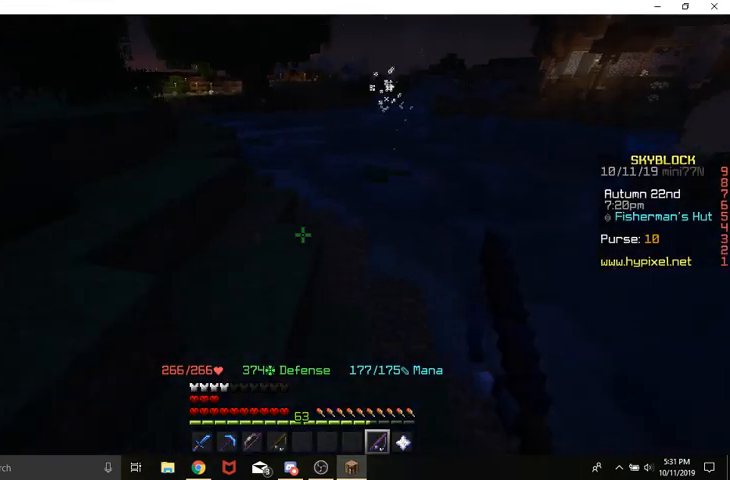
{"keys": ["space", "w"], "mouse": [], "events": []}
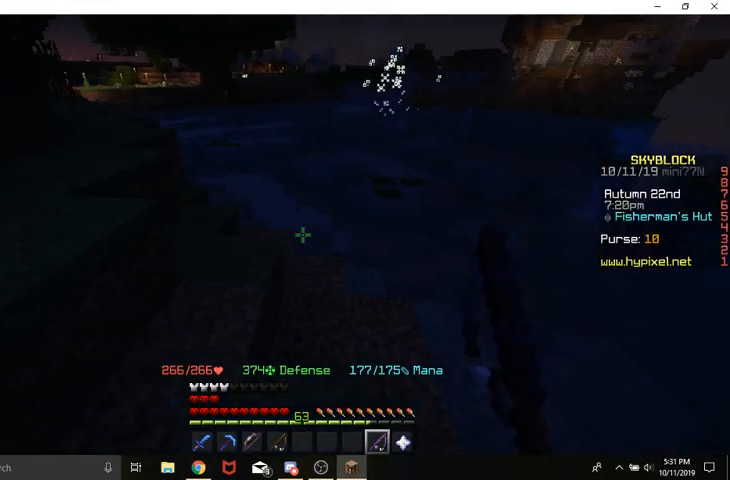
{"keys": [], "mouse": ["right"], "events": [[500, "mouse_right", "down"], [500, "space", "up"], [500, "w", "up"]]}
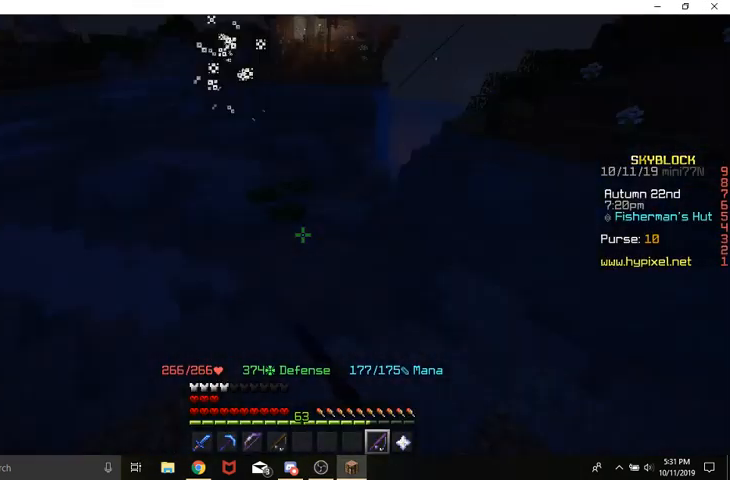
{"keys": [], "mouse": [], "events": [[33, "mouse_right", "up"]]}
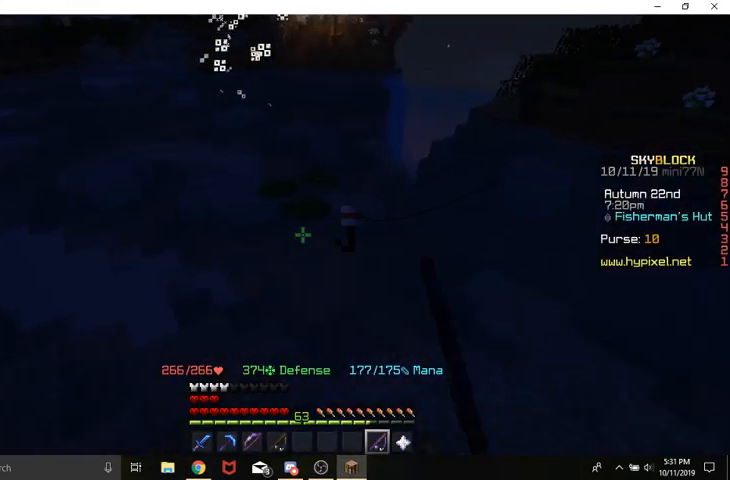
{"keys": [], "mouse": [], "events": [[100, "w", "down"], [133, "w", "up"]]}
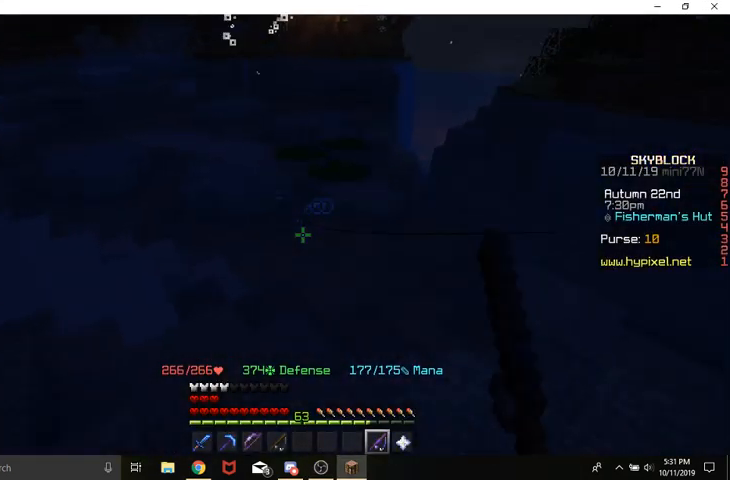
{"keys": ["space", "w"], "mouse": [], "events": [[33, "space", "down"], [33, "w", "down"]]}